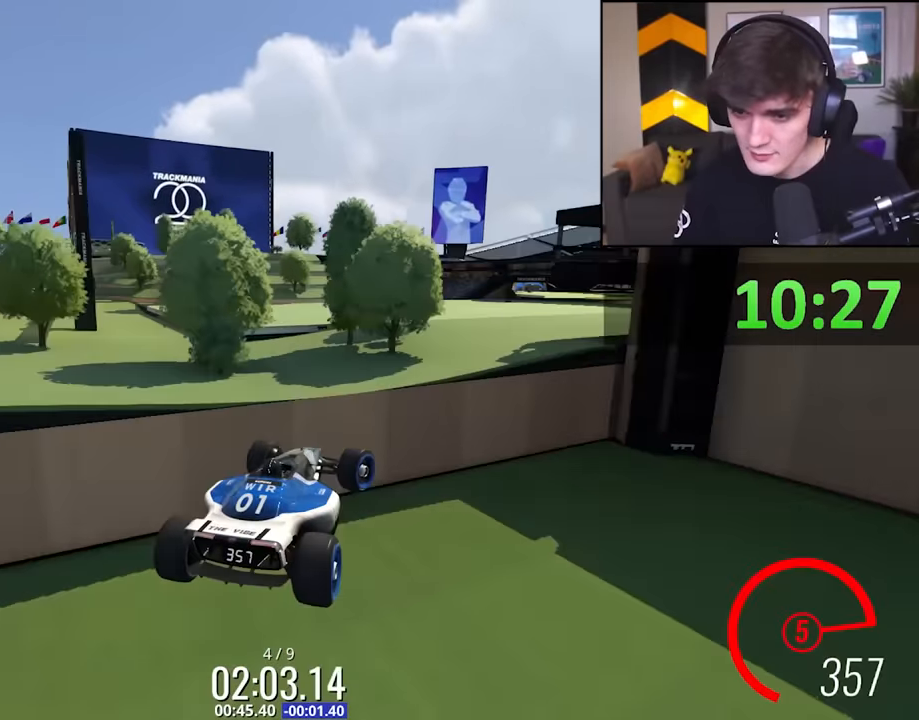
Gameplay with keyboard; each line is a JSON object with the keys held at the frame after it. "events" lists presses ("down") and releases ("up") of "brake", "down", "left", "right" and "up" between this image and that frame as [ms after this image, input, new state], when the widget could be followed in between. No other keys are recorded. Mouse input is not recorded. Key names are as the overlay labels them; some are game actions (e.g. jump) rather than physical keys.
{"keys": ["brake", "right", "up"], "events": [[433, "brake", "down"]]}
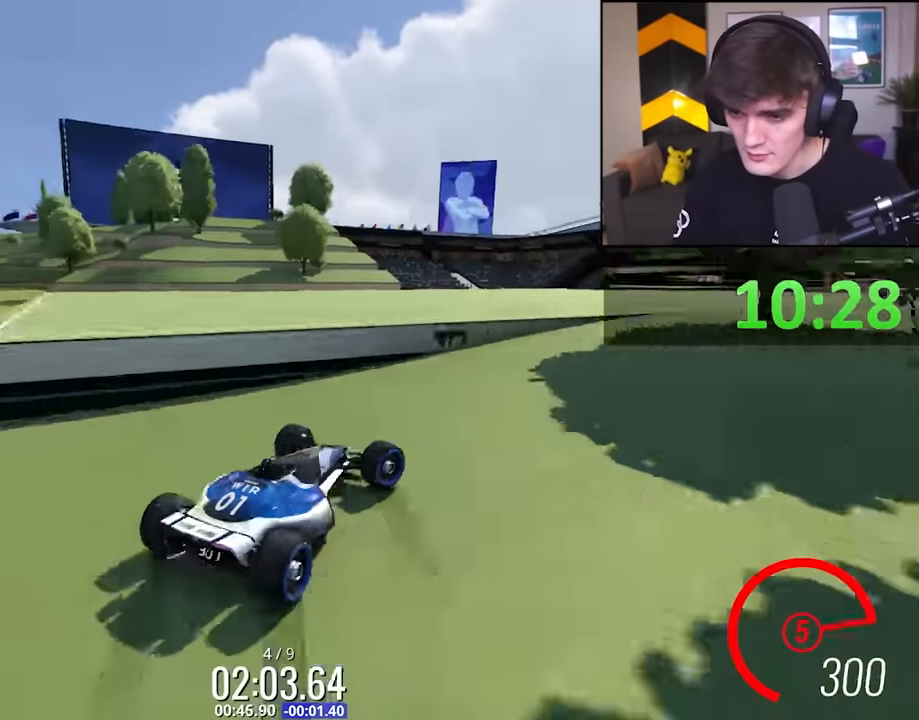
{"keys": ["left", "up"], "events": [[33, "right", "up"], [83, "left", "down"], [416, "brake", "up"]]}
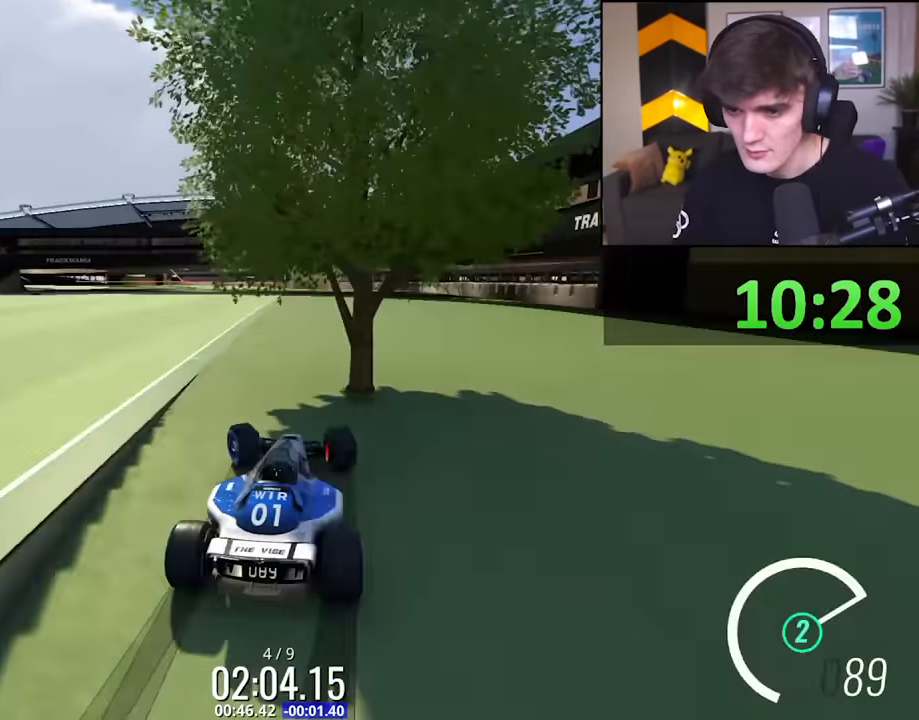
{"keys": ["up"], "events": [[100, "left", "up"]]}
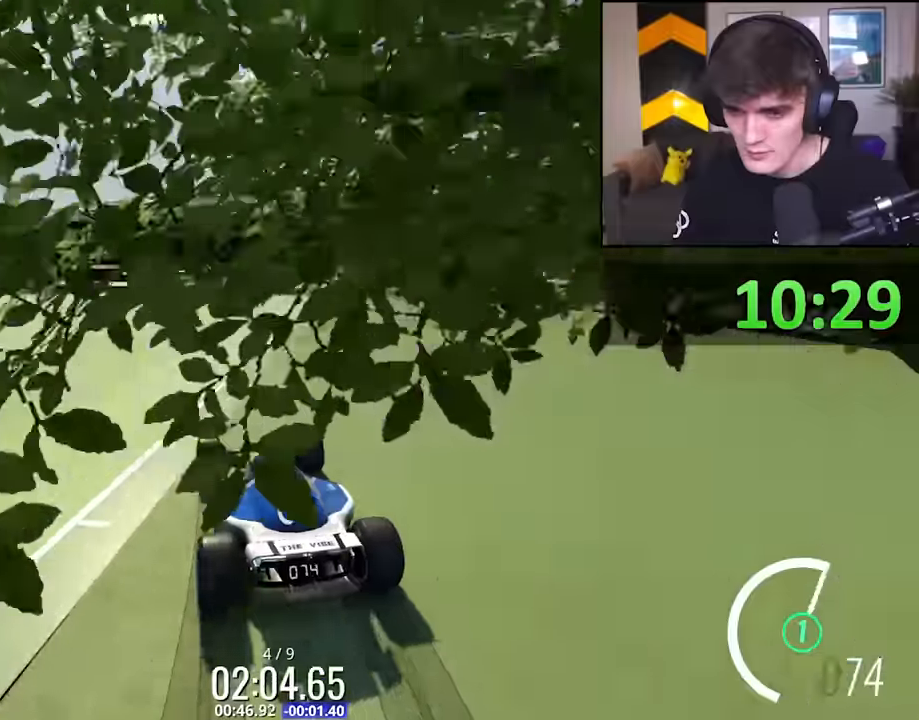
{"keys": ["up"], "events": [[300, "right", "down"], [400, "right", "up"]]}
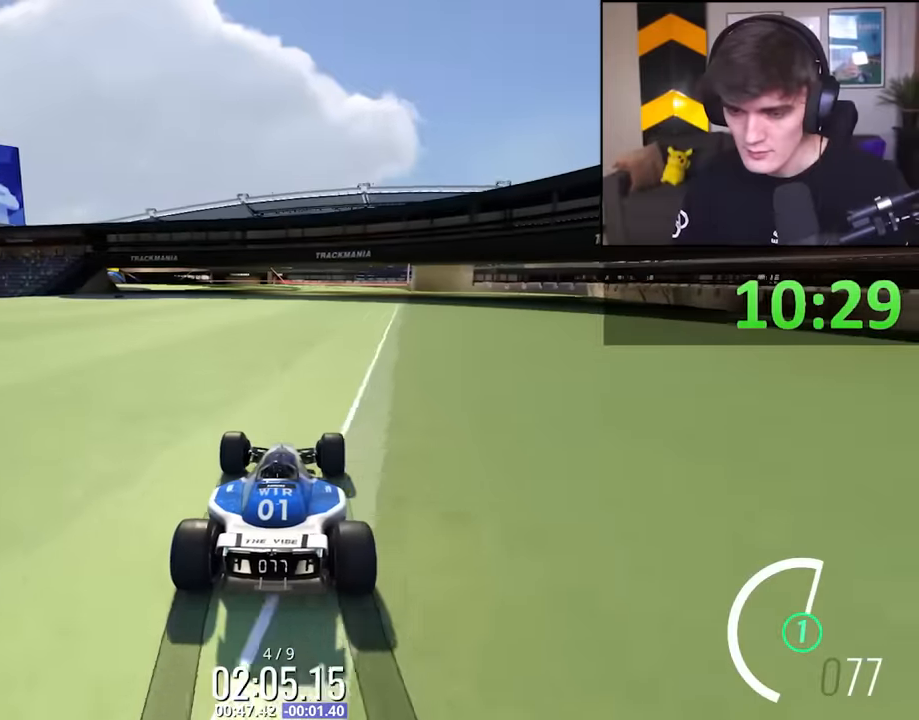
{"keys": ["up"], "events": []}
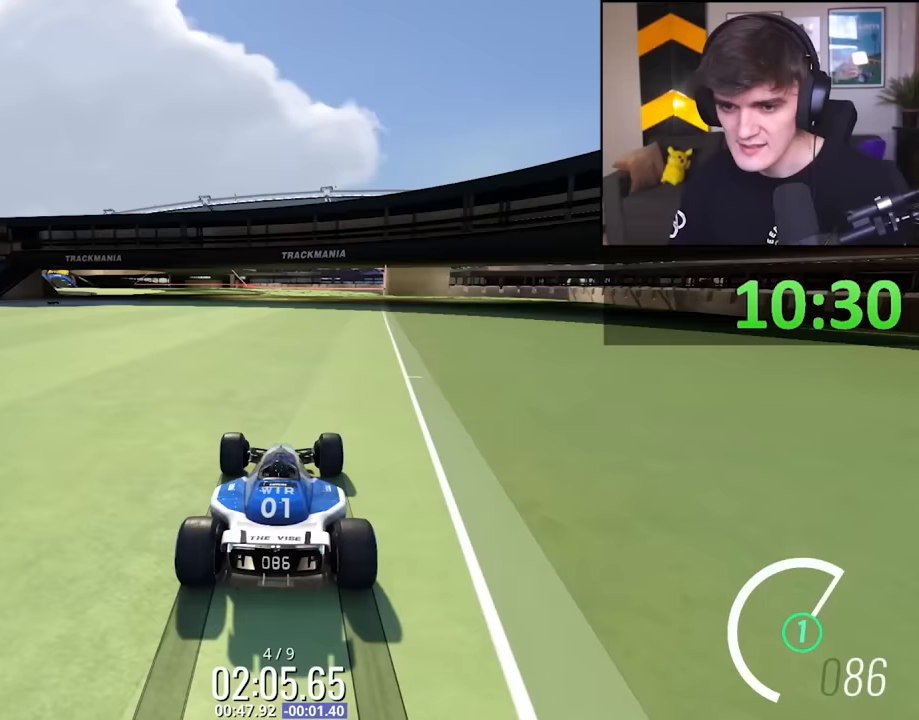
{"keys": ["up"], "events": []}
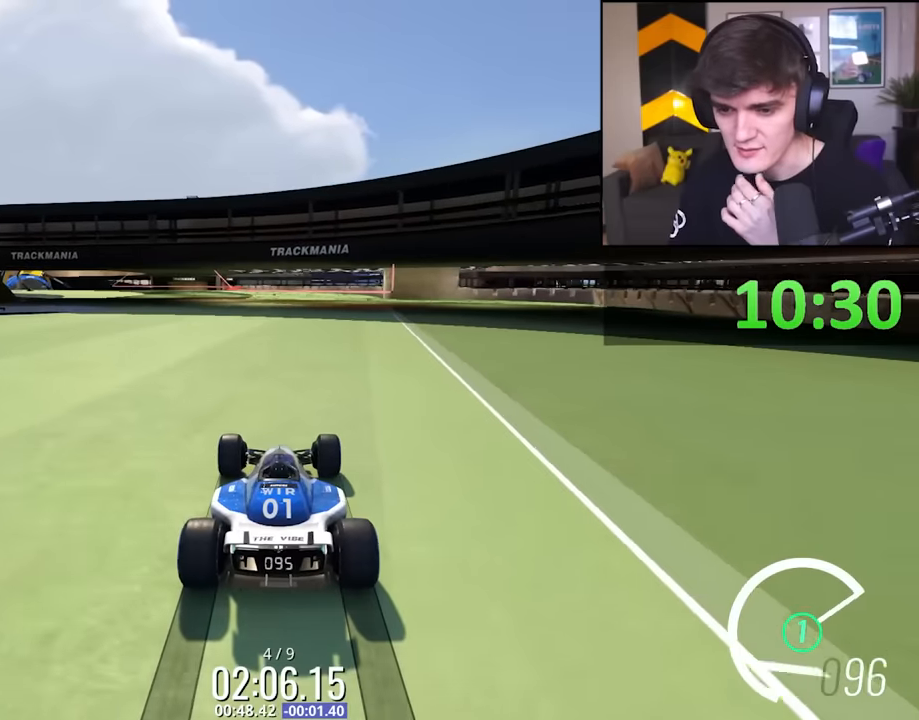
{"keys": ["up"], "events": []}
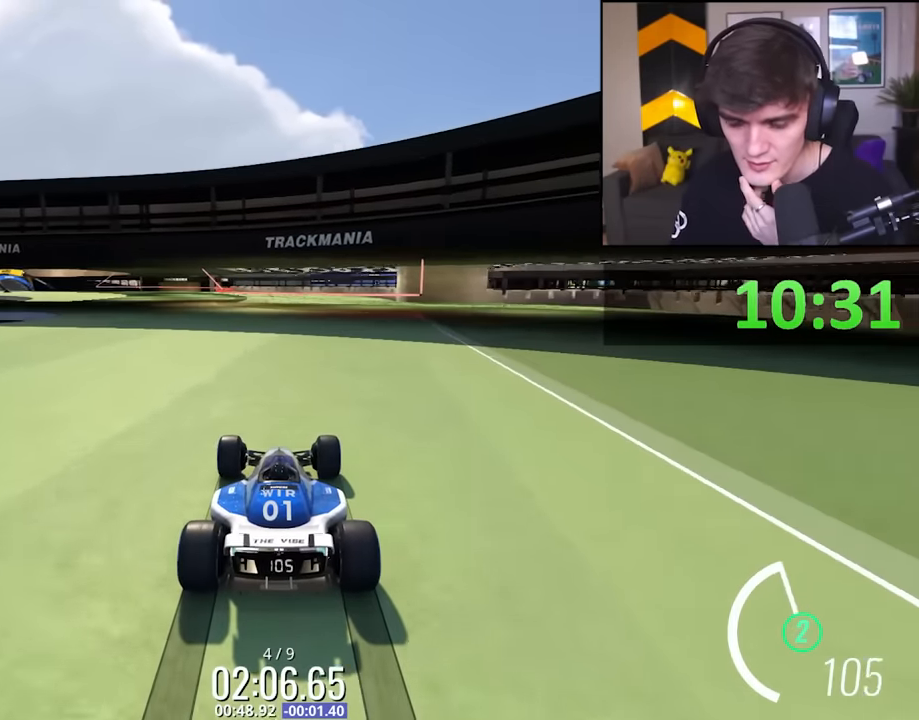
{"keys": ["left", "up"], "events": [[500, "left", "down"]]}
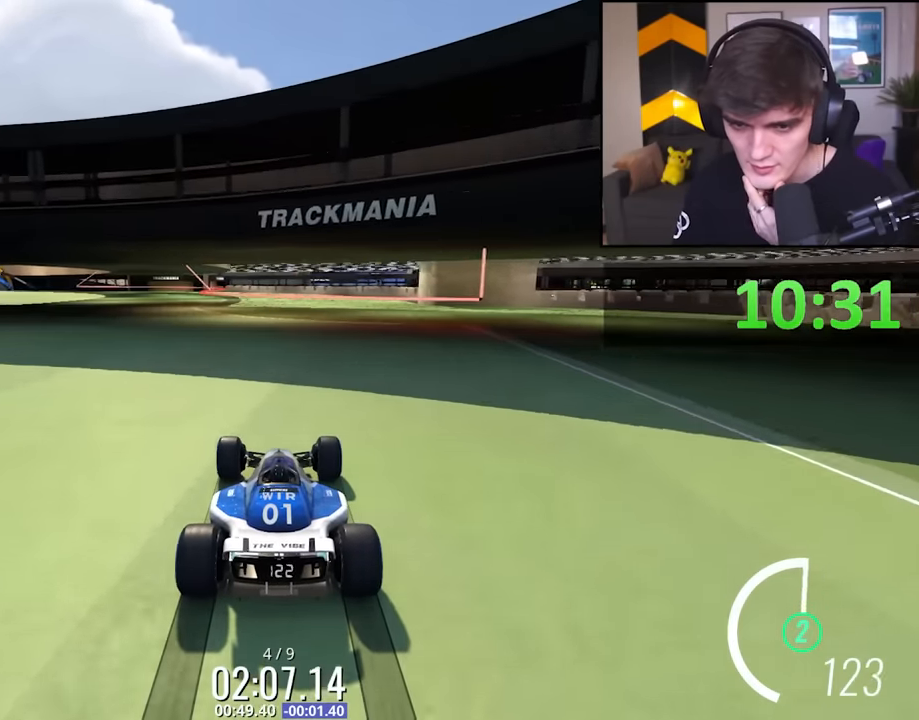
{"keys": ["up"], "events": [[250, "left", "up"]]}
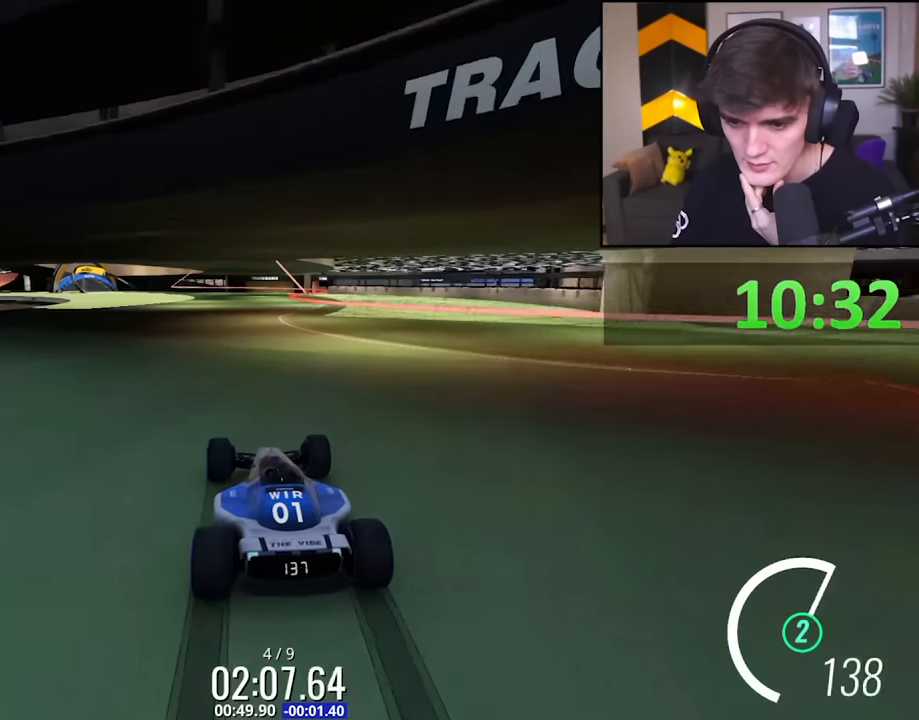
{"keys": ["up"], "events": [[67, "left", "down"], [167, "left", "up"], [350, "right", "down"], [400, "right", "up"]]}
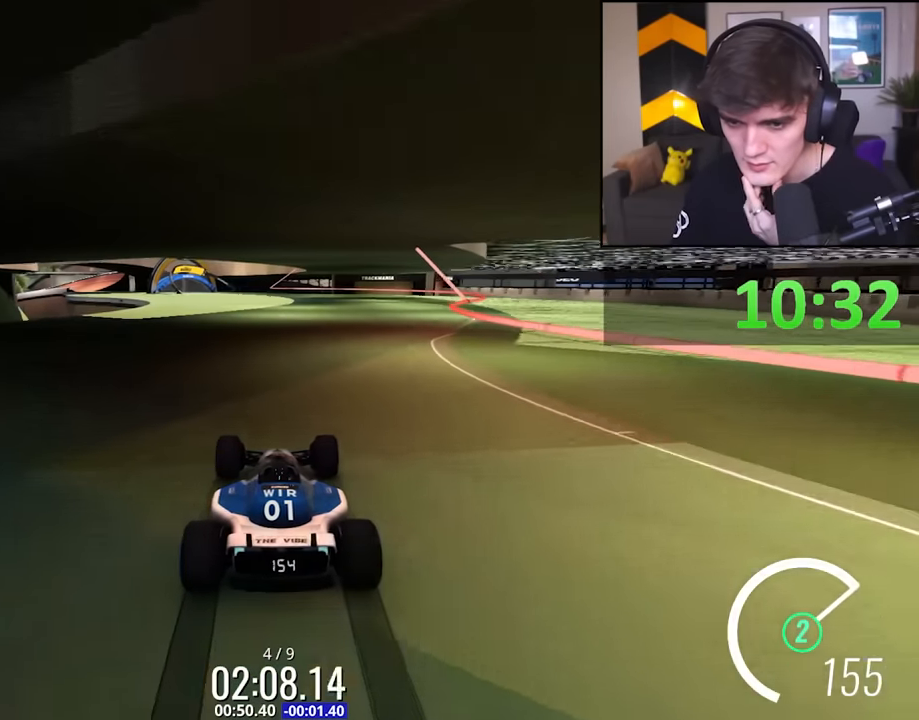
{"keys": ["up"], "events": [[317, "left", "down"], [367, "left", "up"]]}
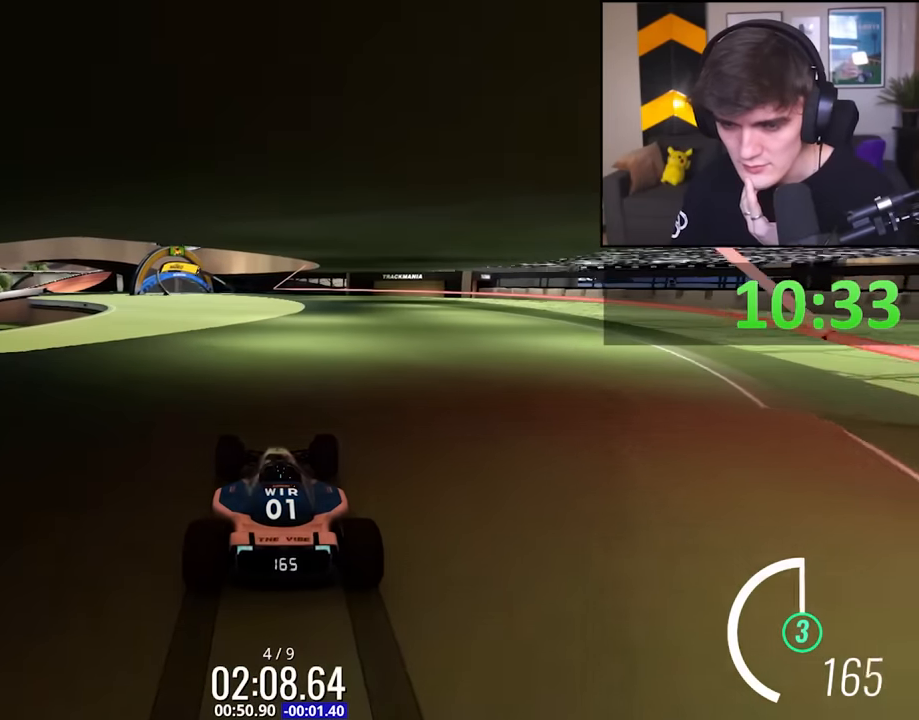
{"keys": ["up"], "events": [[283, "right", "down"], [383, "right", "up"]]}
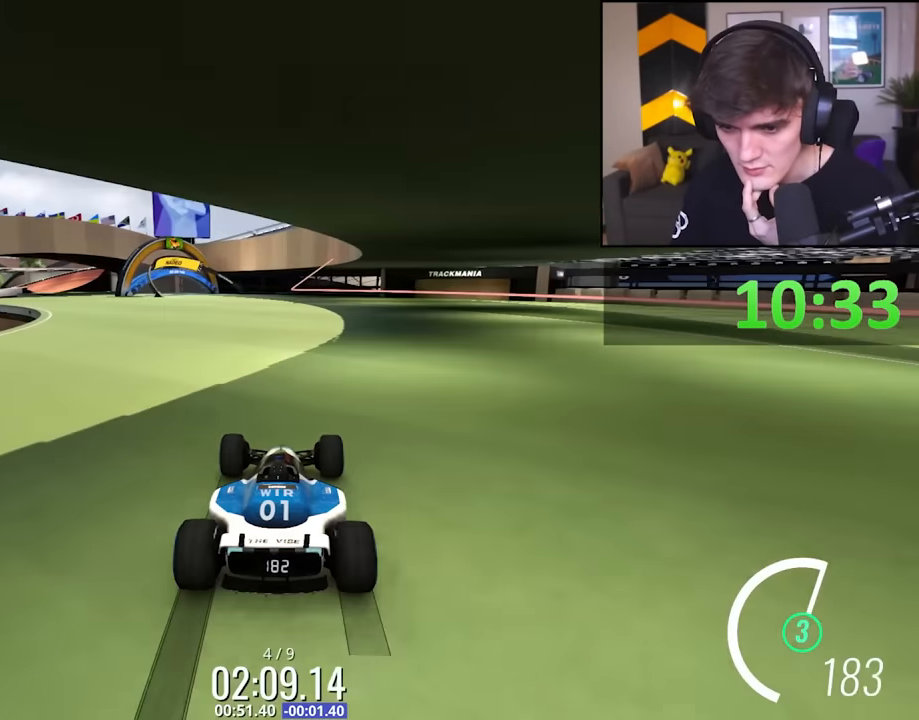
{"keys": ["up"], "events": [[217, "left", "down"], [300, "left", "up"], [350, "left", "down"], [483, "left", "up"]]}
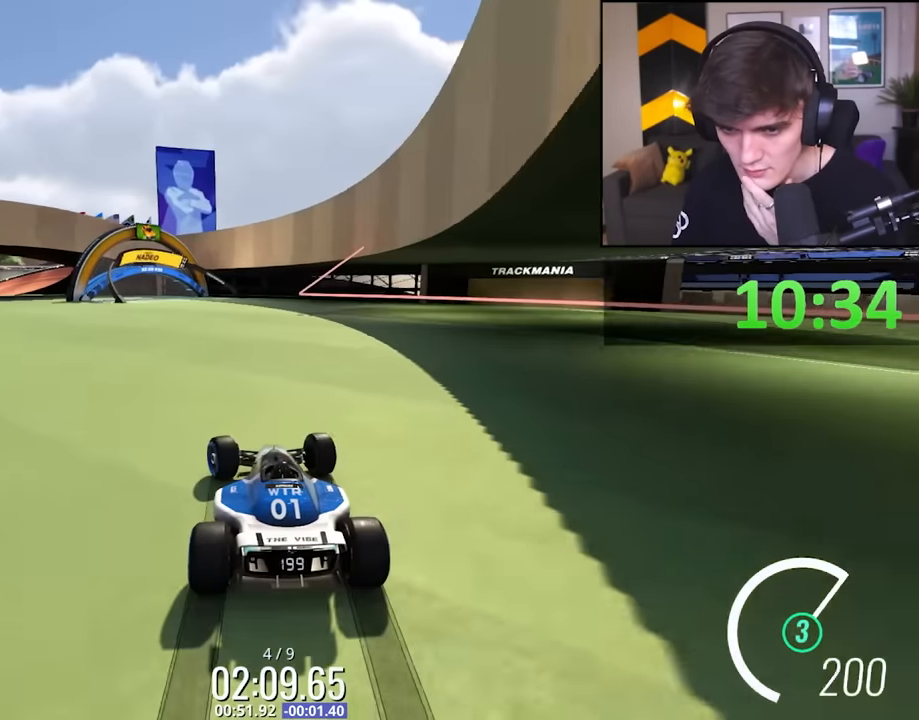
{"keys": ["left", "up"], "events": [[417, "left", "down"]]}
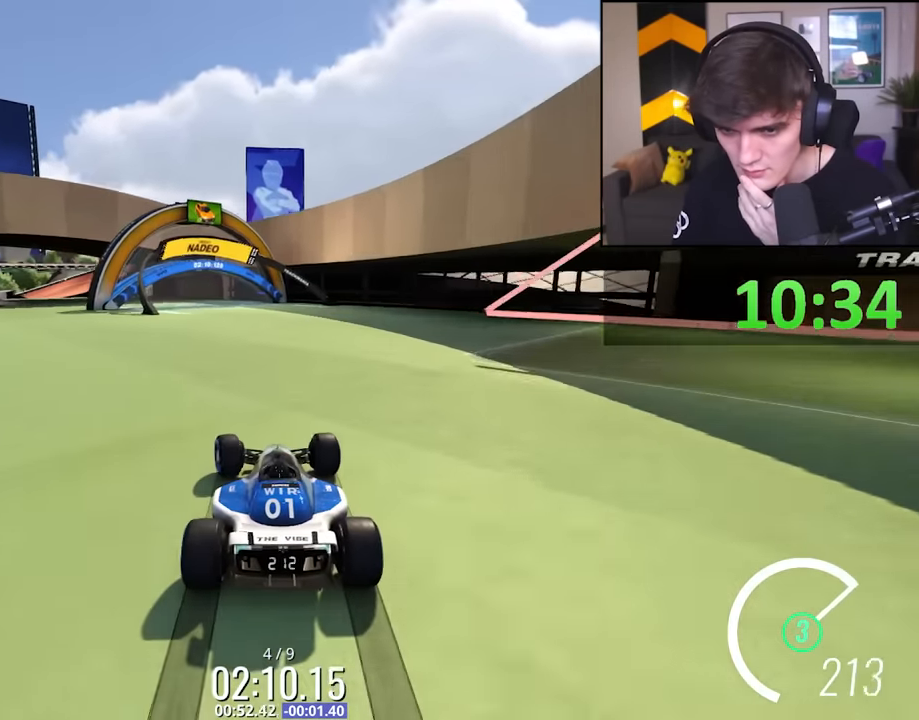
{"keys": ["left", "up"], "events": []}
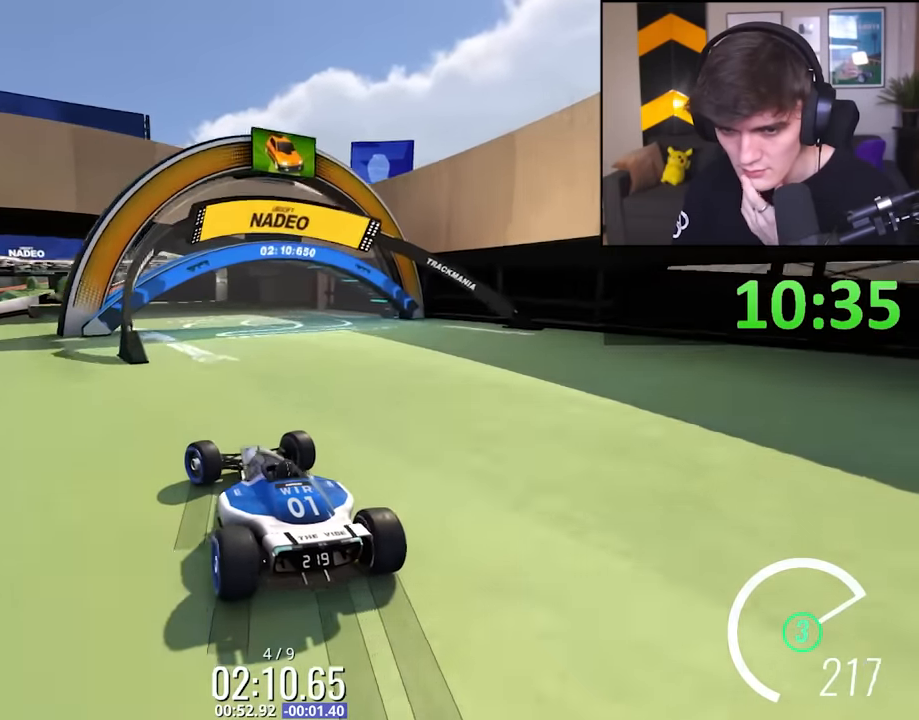
{"keys": ["up"], "events": [[167, "left", "up"], [250, "right", "down"], [350, "right", "up"]]}
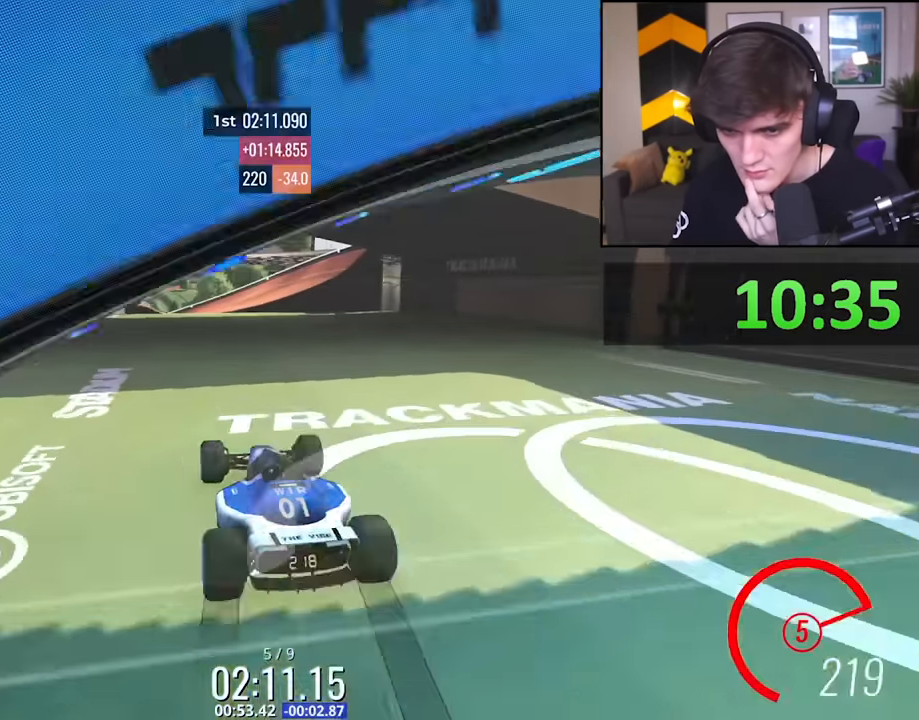
{"keys": ["right", "up"], "events": [[183, "left", "down"], [367, "left", "up"], [500, "right", "down"]]}
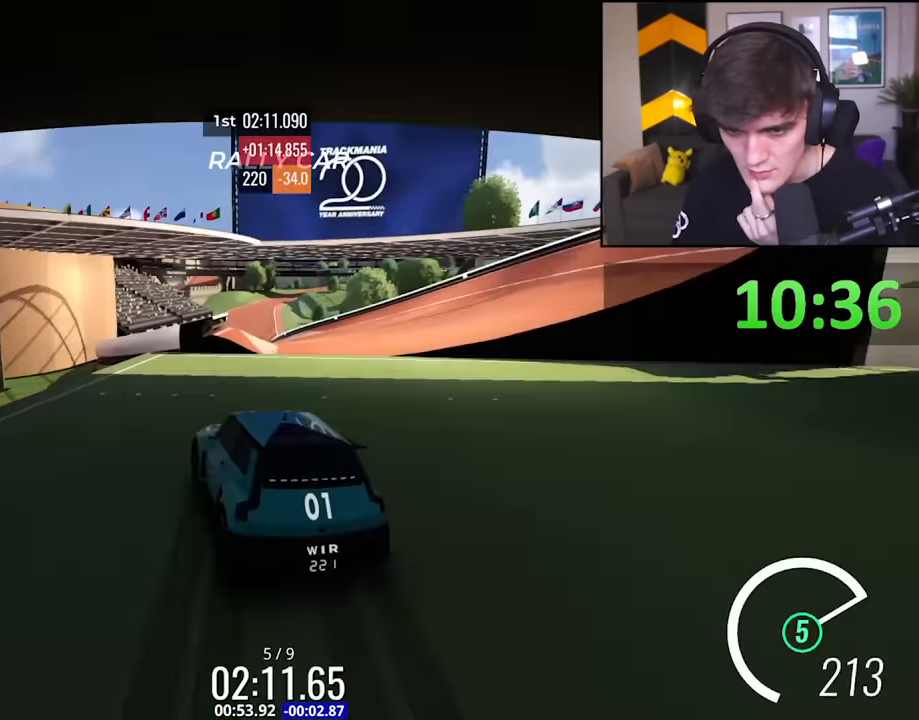
{"keys": ["up"], "events": [[100, "right", "up"]]}
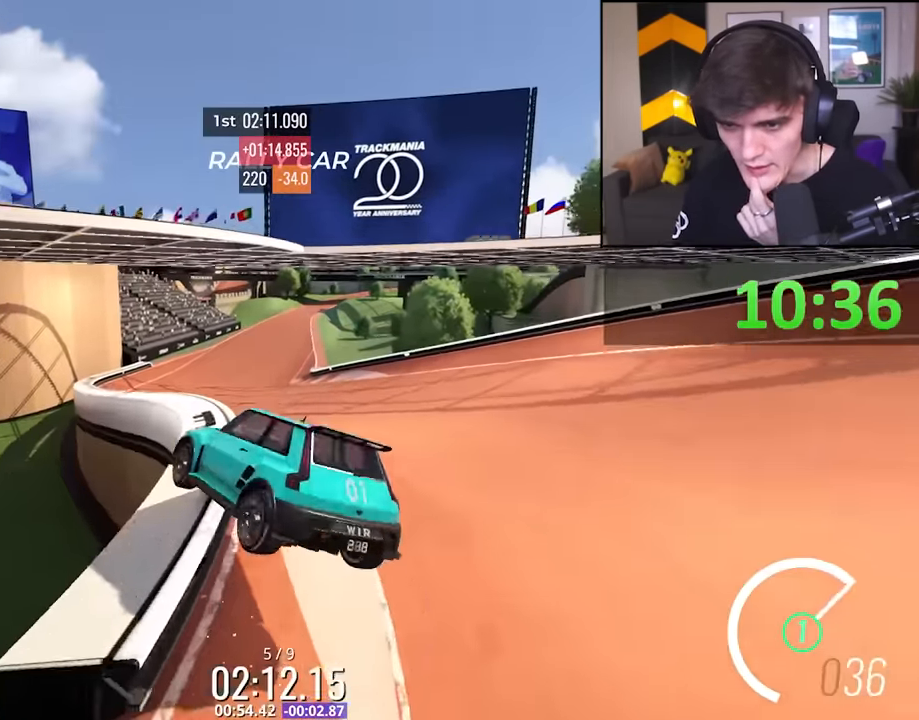
{"keys": ["up"], "events": [[167, "right", "down"], [350, "right", "up"]]}
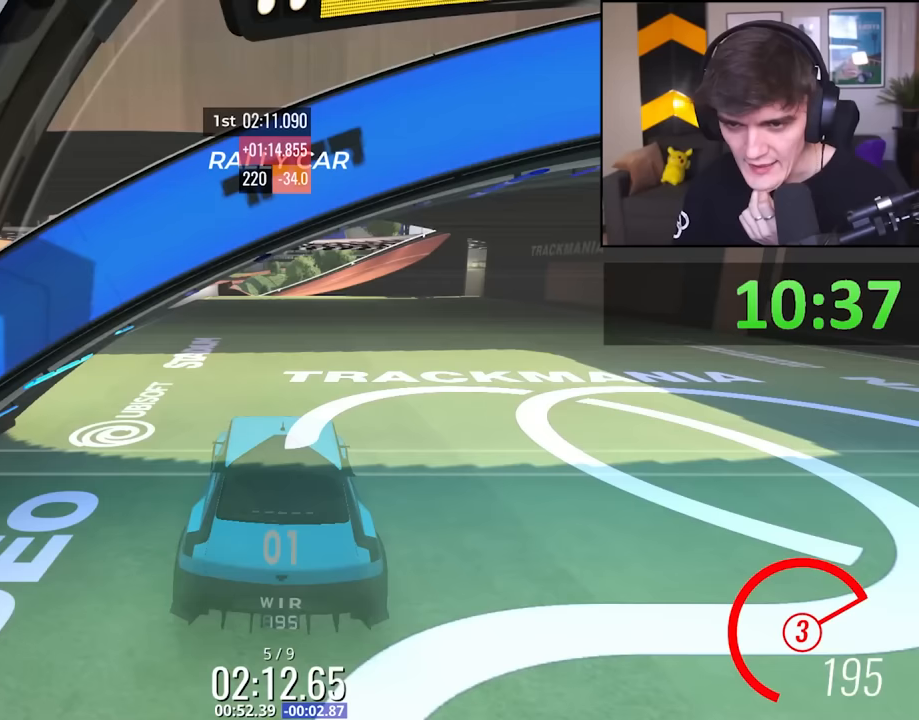
{"keys": ["up"], "events": []}
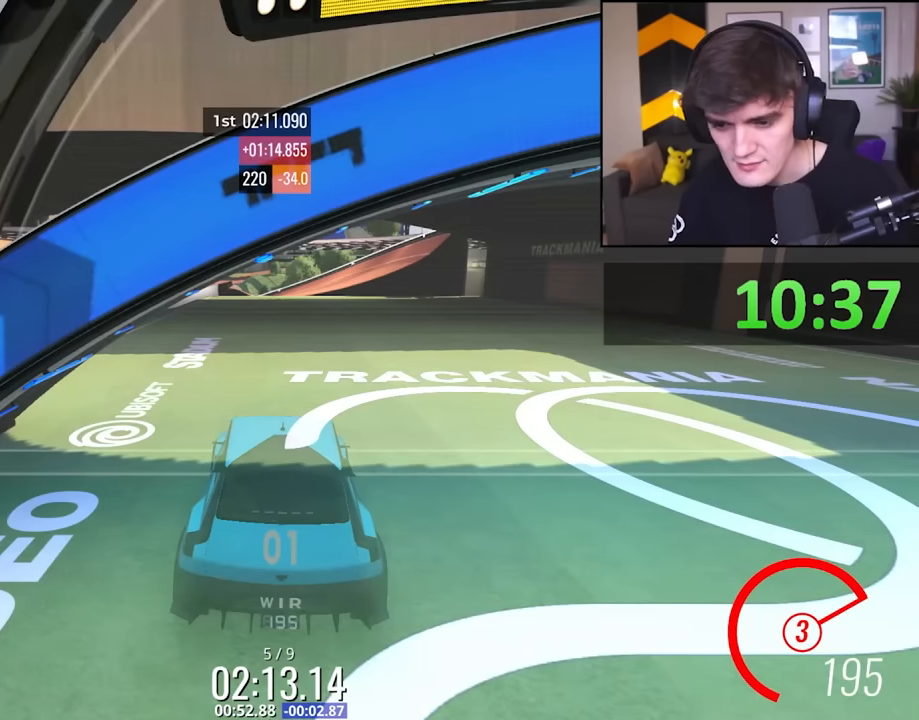
{"keys": ["up"], "events": []}
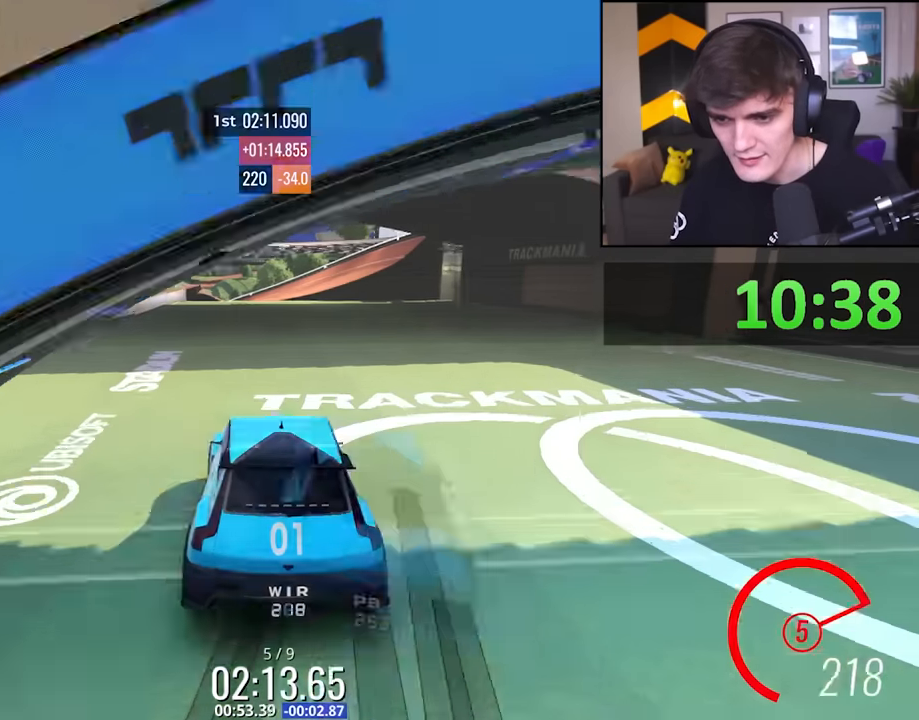
{"keys": ["left", "up"], "events": [[267, "right", "down"], [300, "right", "up"], [400, "left", "down"]]}
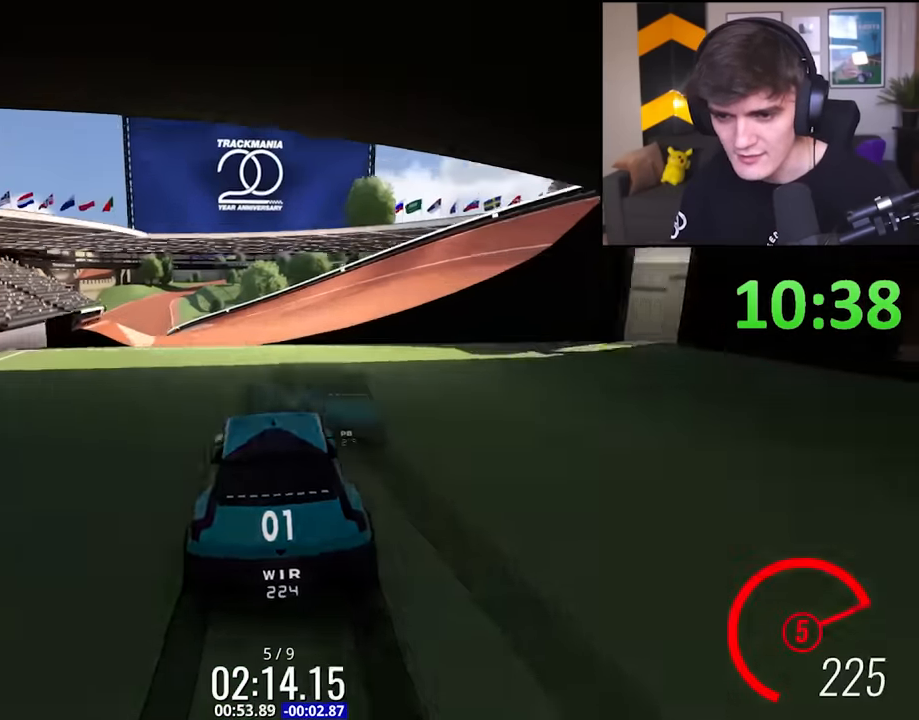
{"keys": ["up"], "events": [[33, "left", "up"], [217, "left", "down"], [267, "left", "up"], [417, "left", "down"], [500, "left", "up"]]}
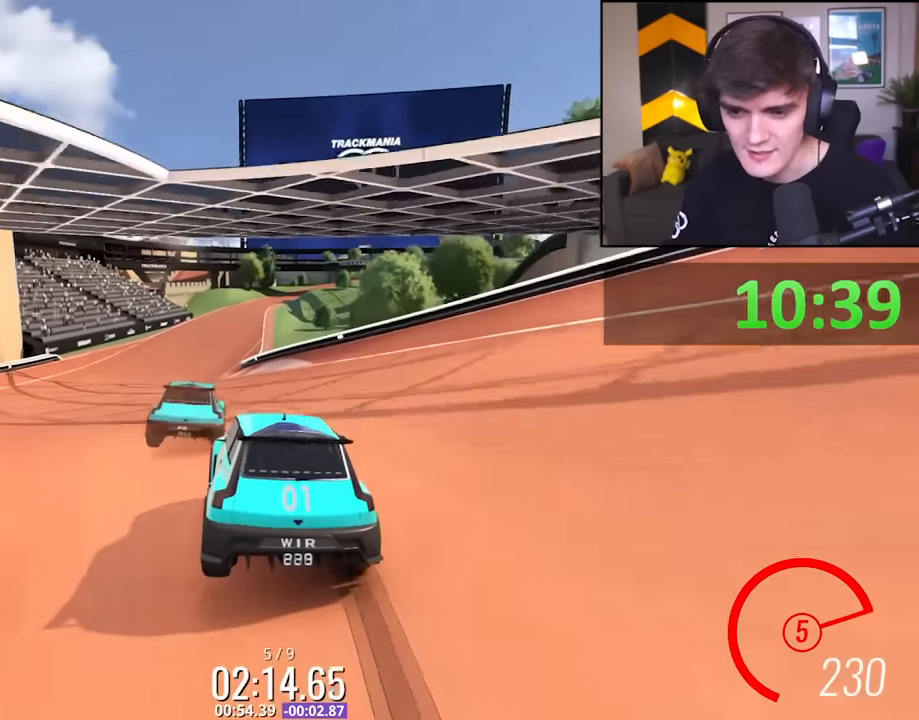
{"keys": ["up"], "events": [[100, "left", "down"], [150, "left", "up"], [433, "right", "down"], [483, "right", "up"]]}
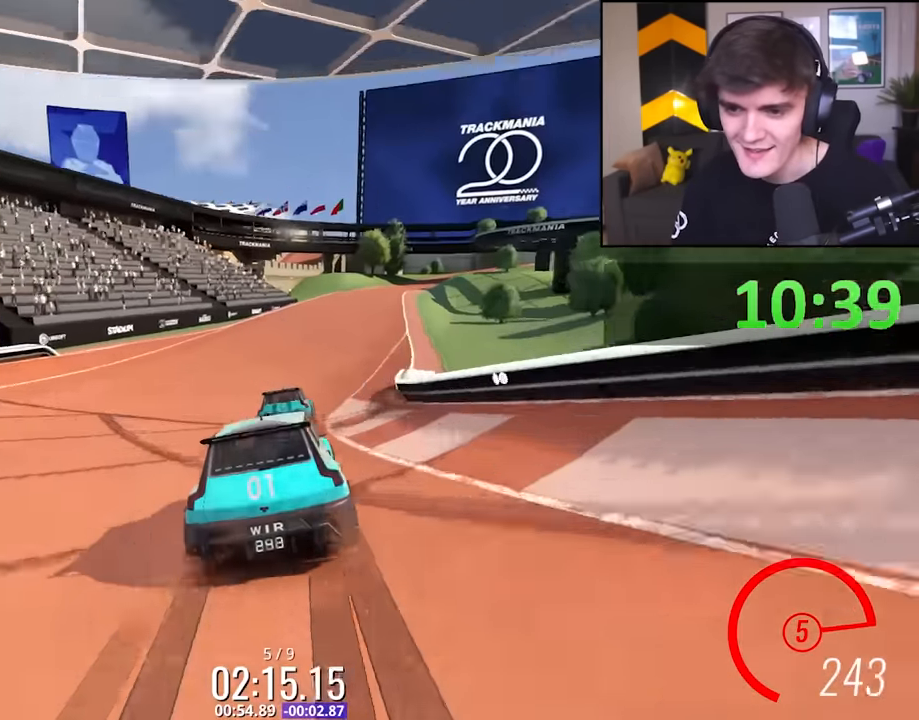
{"keys": ["up"], "events": [[217, "right", "down"], [250, "right", "up"]]}
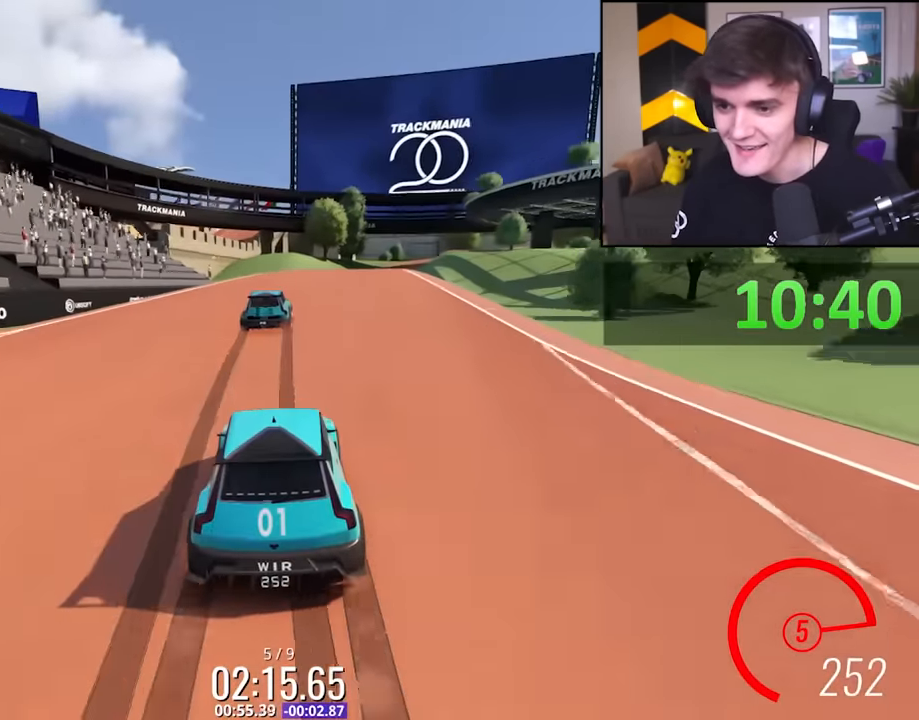
{"keys": ["up"], "events": [[183, "right", "down"], [233, "right", "up"], [367, "right", "down"], [417, "right", "up"]]}
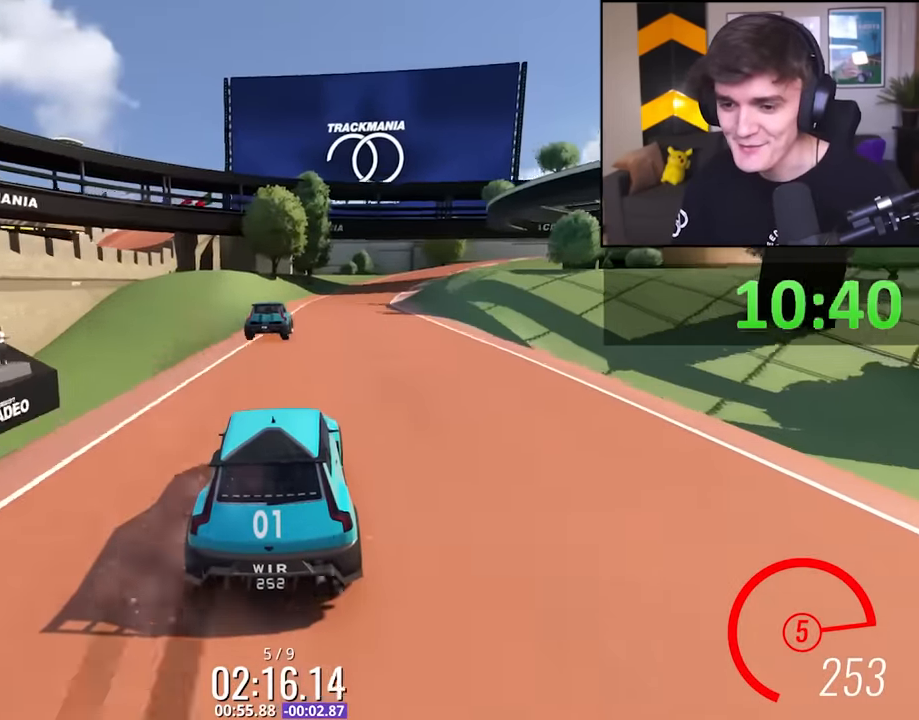
{"keys": ["right", "up"], "events": [[383, "right", "down"]]}
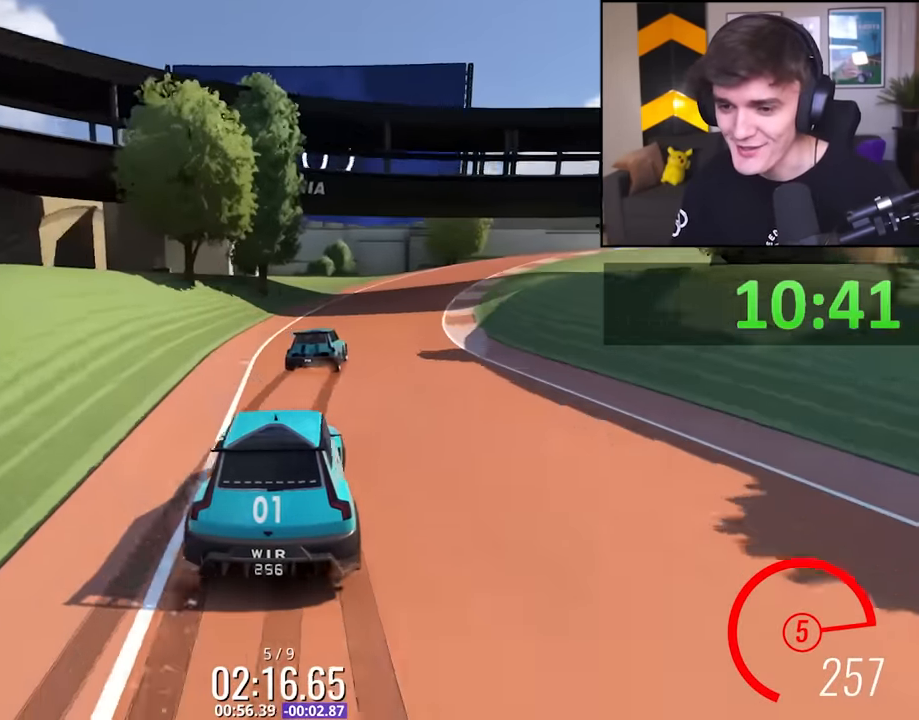
{"keys": ["up"], "events": [[17, "right", "up"], [117, "brake", "down"], [117, "right", "down"], [167, "up", "up"], [250, "brake", "up"], [400, "up", "down"], [500, "right", "up"]]}
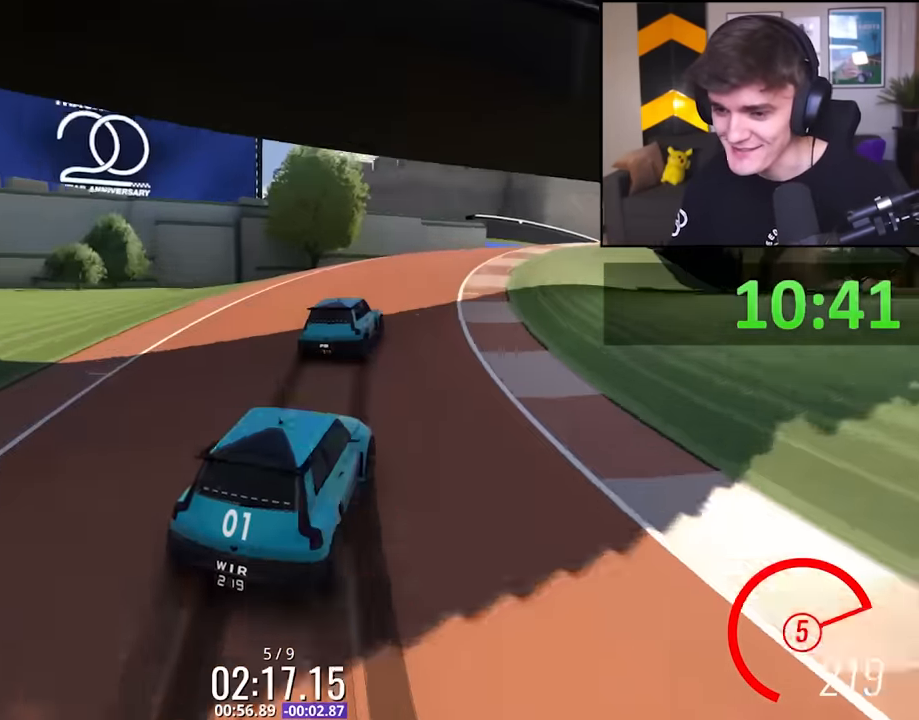
{"keys": ["up"], "events": [[283, "right", "down"], [417, "right", "up"]]}